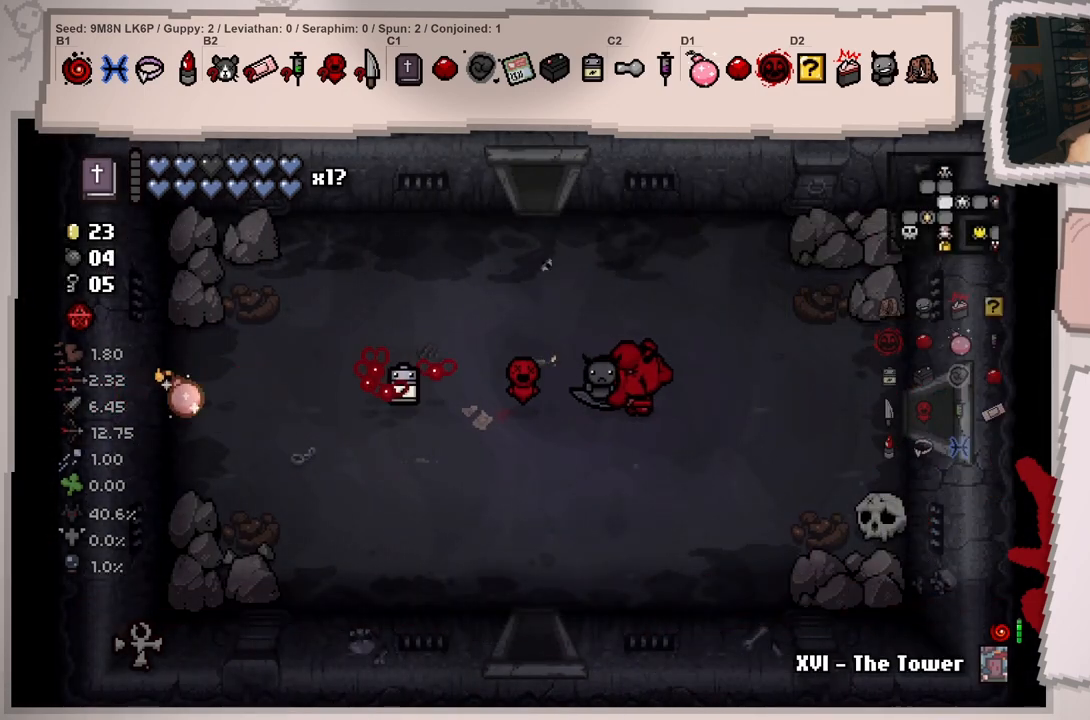
Gameplay with a controller (Xbox layout); each line is a JSON object with the inputs held at the frame after it. "events" lists button and stick changes between this image and that frame as [ms after this image, input, new state], when the widget could be followed in between. Not read: L3 R3.
{"buttons": [], "left_stick": "left", "right_stick": "center", "events": [[134, "left_stick", "center"], [417, "left_stick", "left"]]}
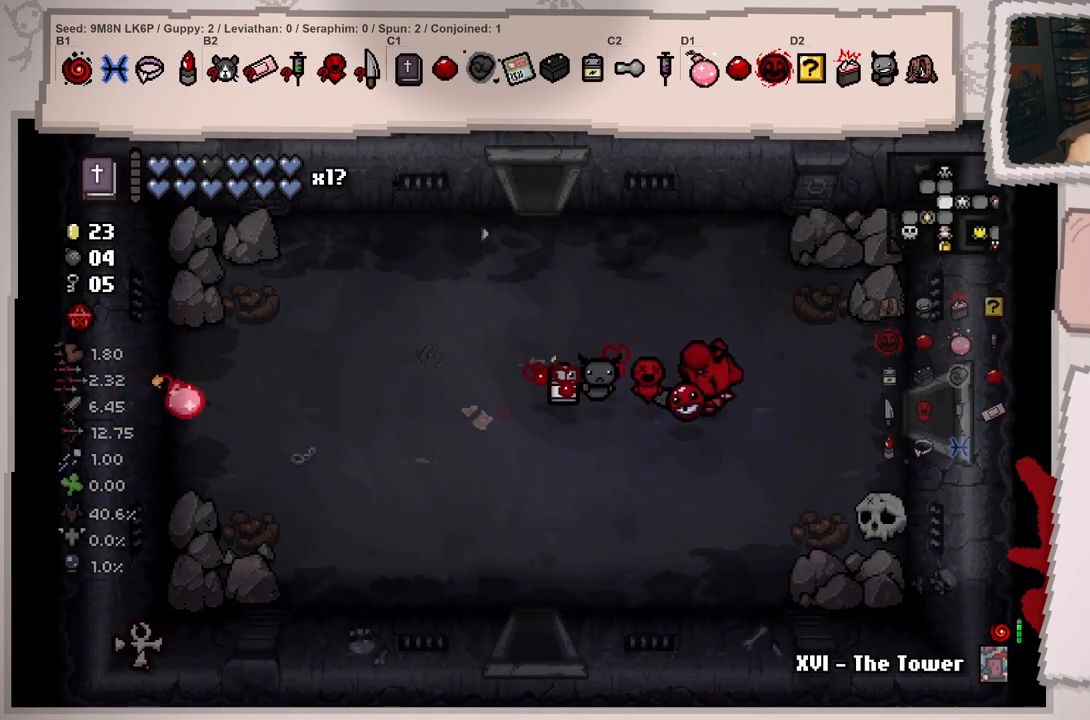
{"buttons": [], "left_stick": "left", "right_stick": "center", "events": []}
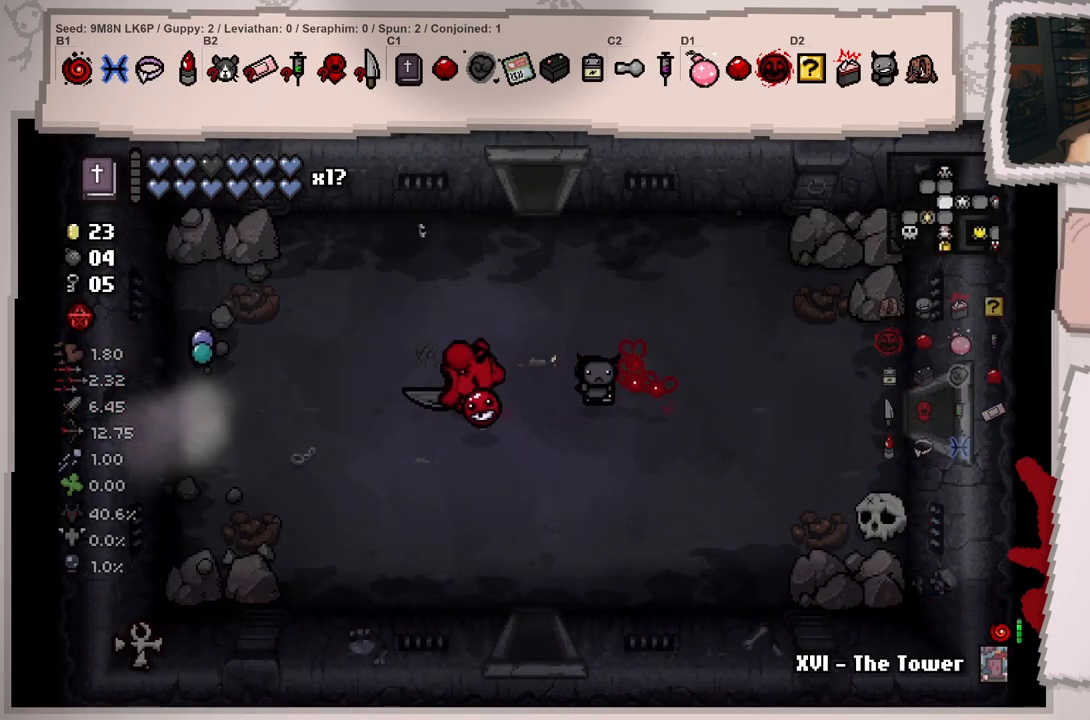
{"buttons": [], "left_stick": "down-left", "right_stick": "center", "events": [[367, "left_stick", "down-left"]]}
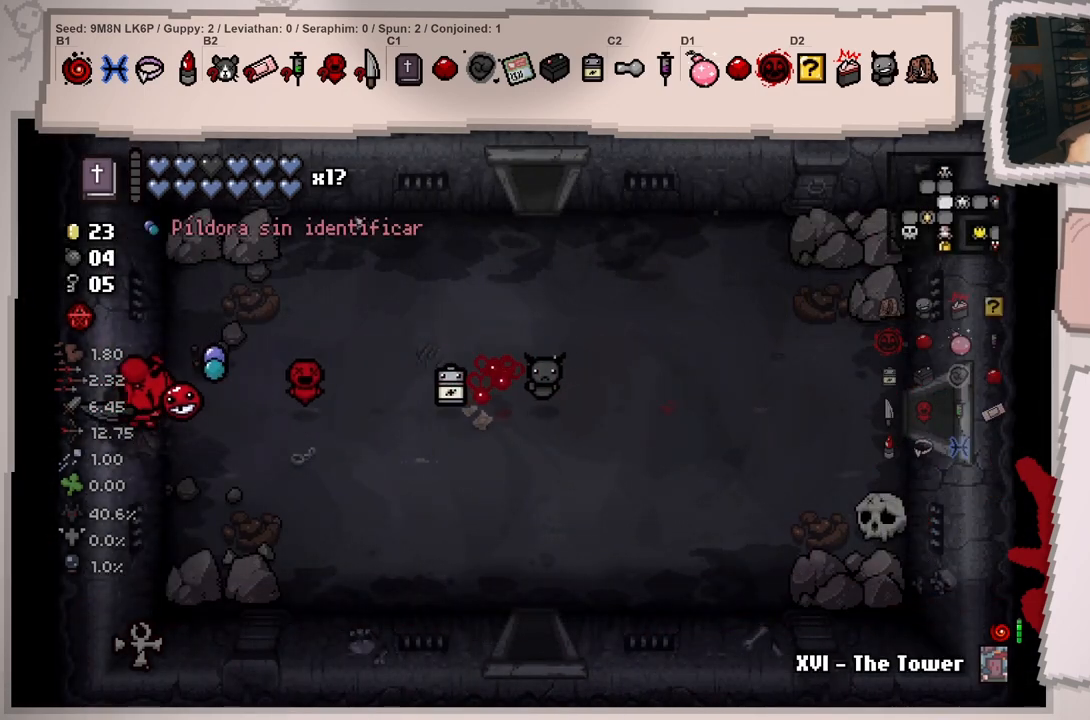
{"buttons": [], "left_stick": "center", "right_stick": "center", "events": [[133, "left_stick", "up-left"], [367, "left_stick", "center"]]}
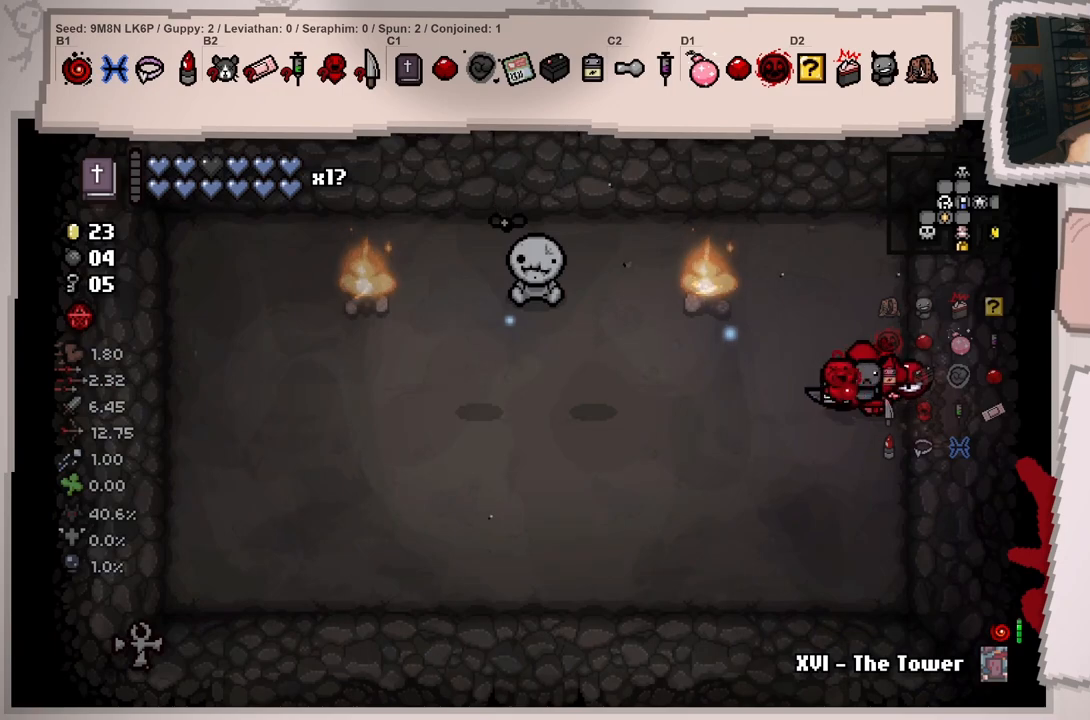
{"buttons": [], "left_stick": "left", "right_stick": "center", "events": [[334, "left_stick", "left"]]}
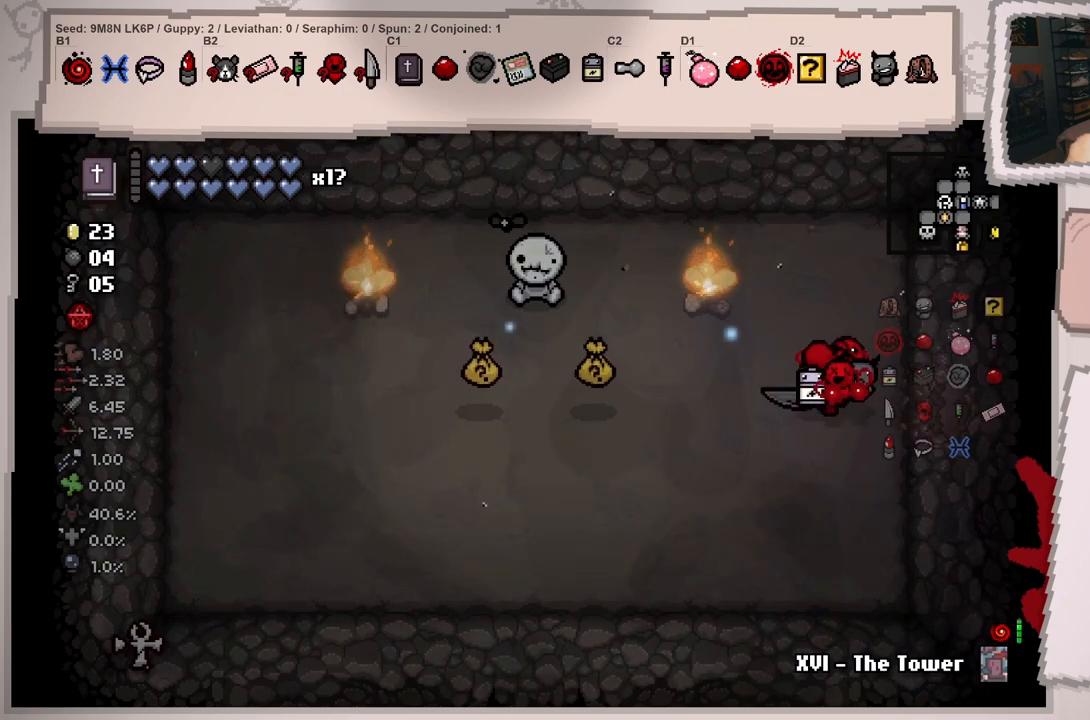
{"buttons": [], "left_stick": "left", "right_stick": "center", "events": []}
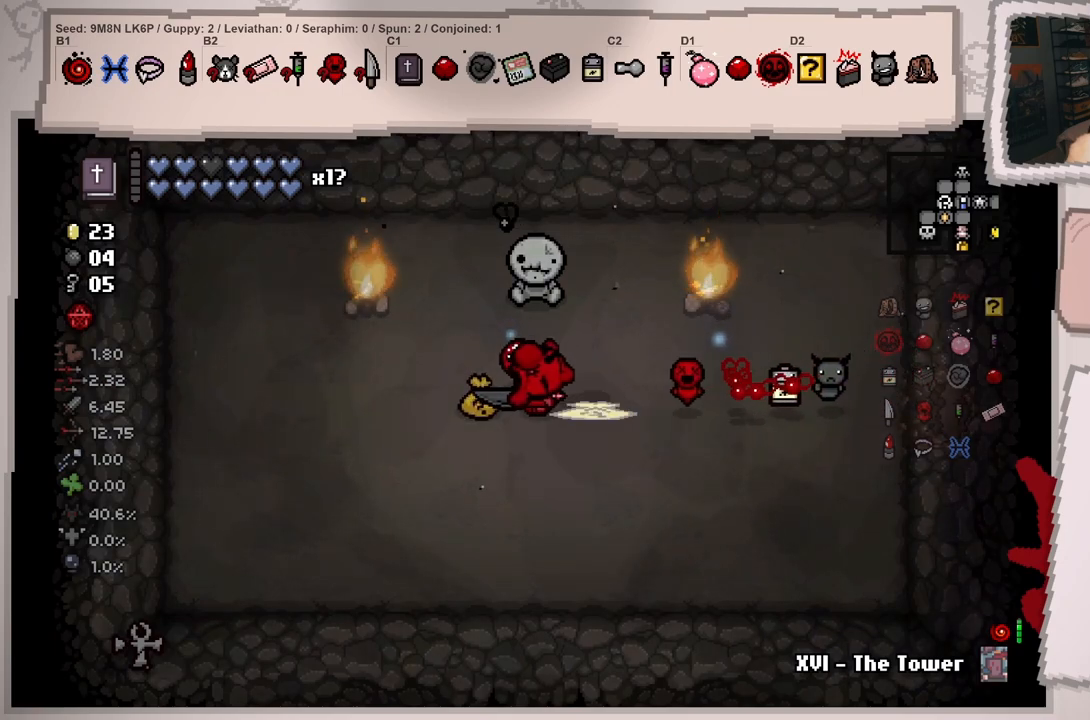
{"buttons": [], "left_stick": "up-right", "right_stick": "center", "events": [[200, "left_stick", "down-right"], [317, "left_stick", "right"], [467, "left_stick", "up-right"]]}
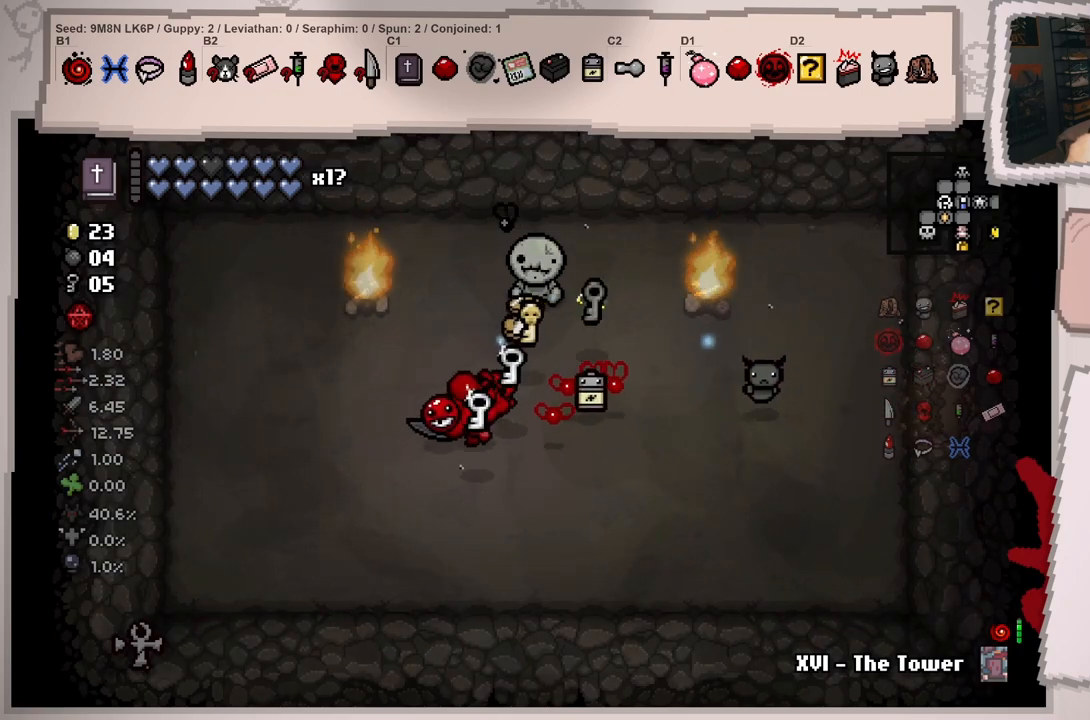
{"buttons": [], "left_stick": "center", "right_stick": "center", "events": [[100, "left_stick", "up"], [233, "left_stick", "up-right"], [333, "left_stick", "right"], [500, "left_stick", "center"]]}
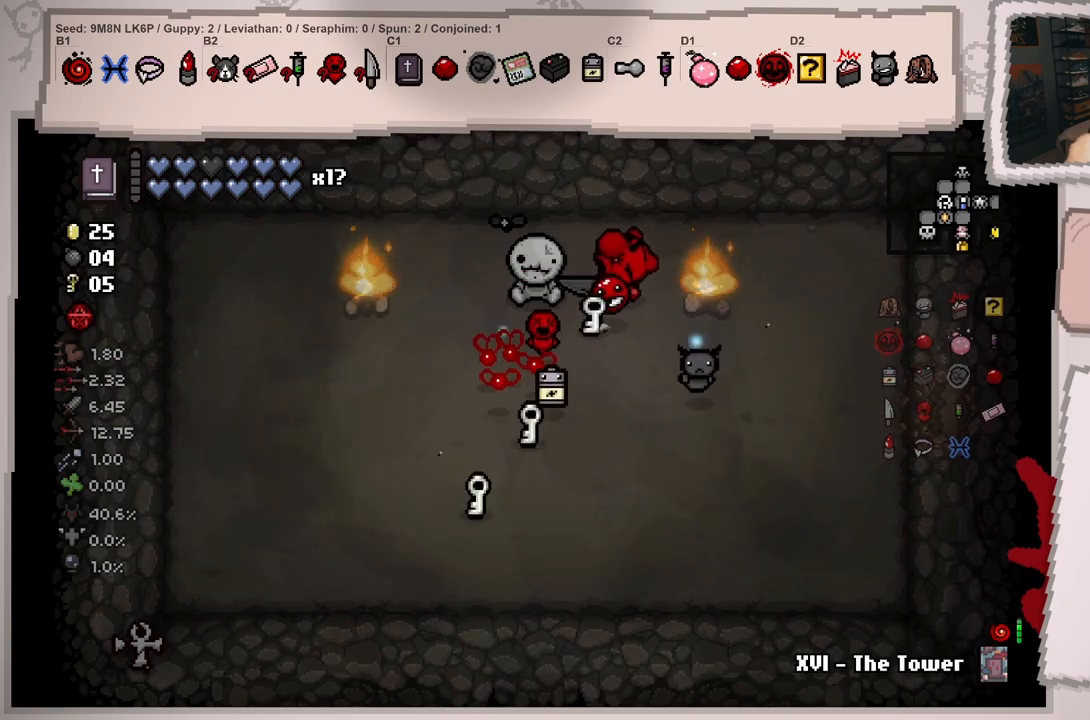
{"buttons": [], "left_stick": "up", "right_stick": "center", "events": [[50, "left_stick", "down-left"], [367, "left_stick", "up"]]}
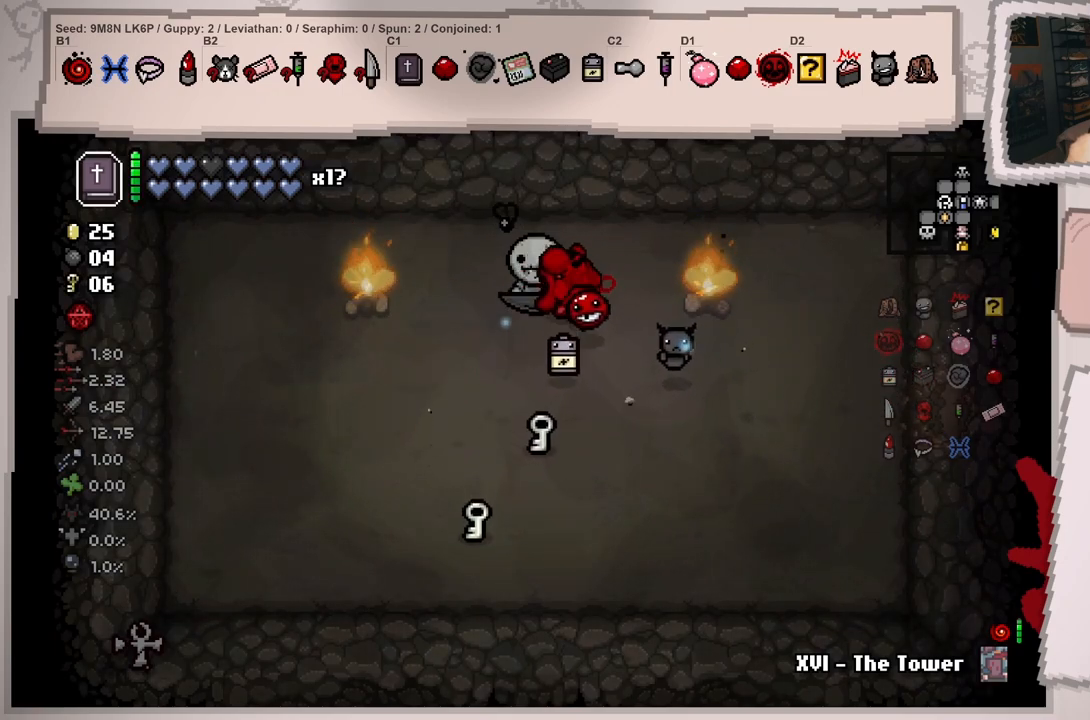
{"buttons": [], "left_stick": "down", "right_stick": "center", "events": [[50, "left_stick", "right"], [133, "left_stick", "down"]]}
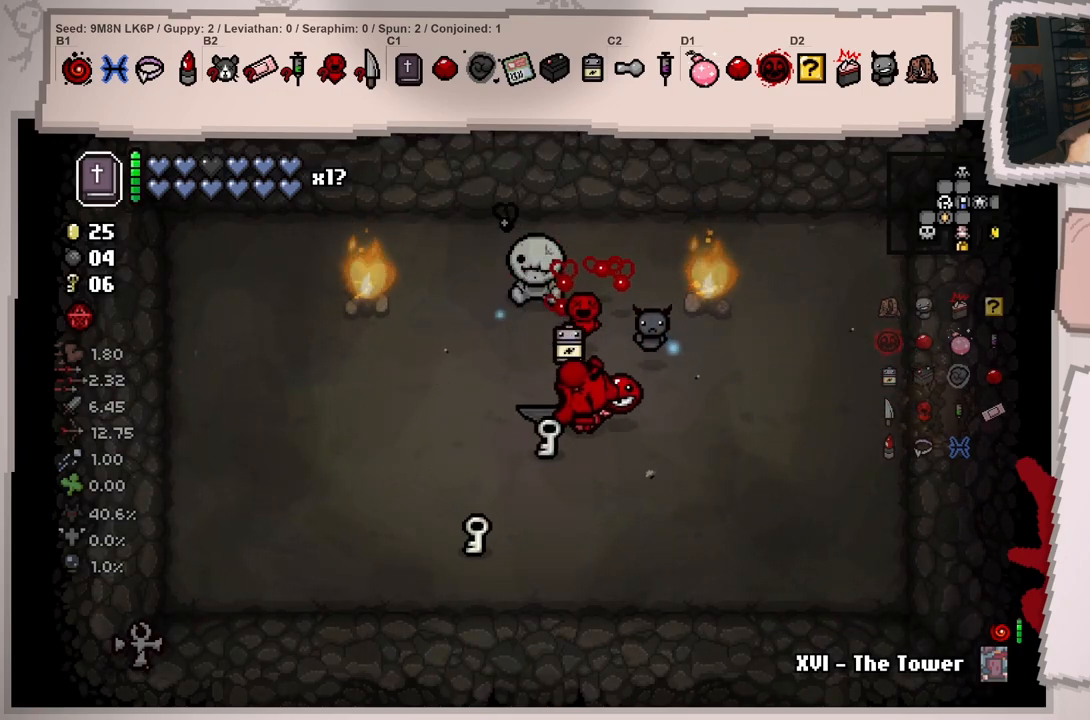
{"buttons": [], "left_stick": "up-right", "right_stick": "center", "events": [[17, "left_stick", "down-left"], [384, "left_stick", "up-right"]]}
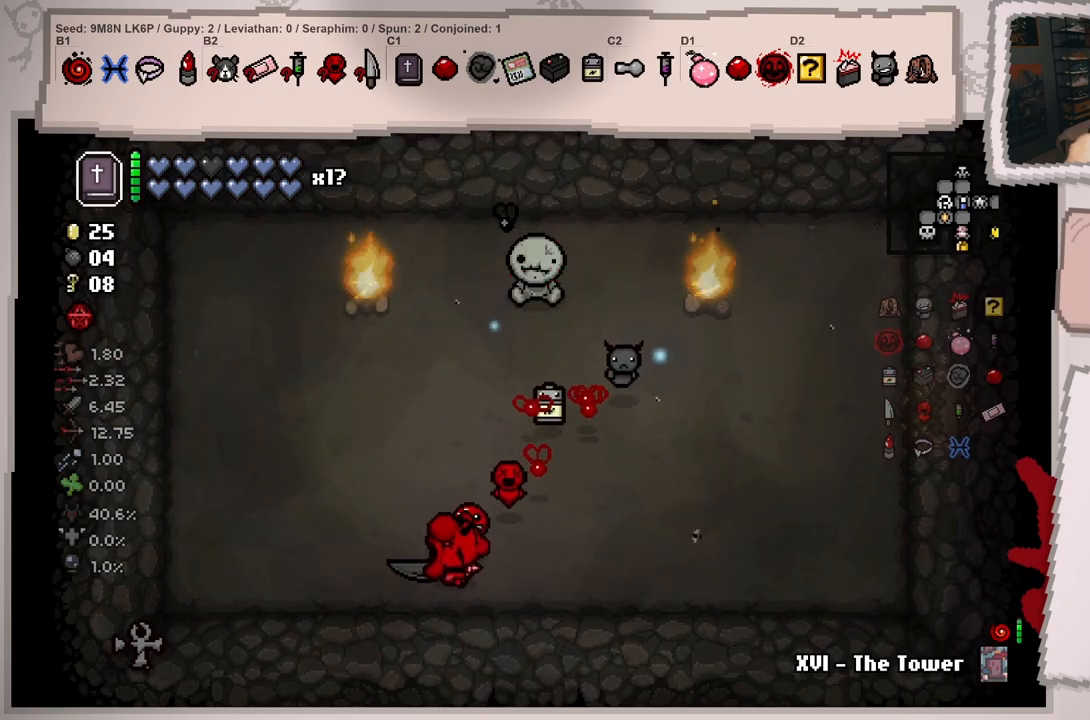
{"buttons": [], "left_stick": "up", "right_stick": "center", "events": [[417, "left_stick", "up"]]}
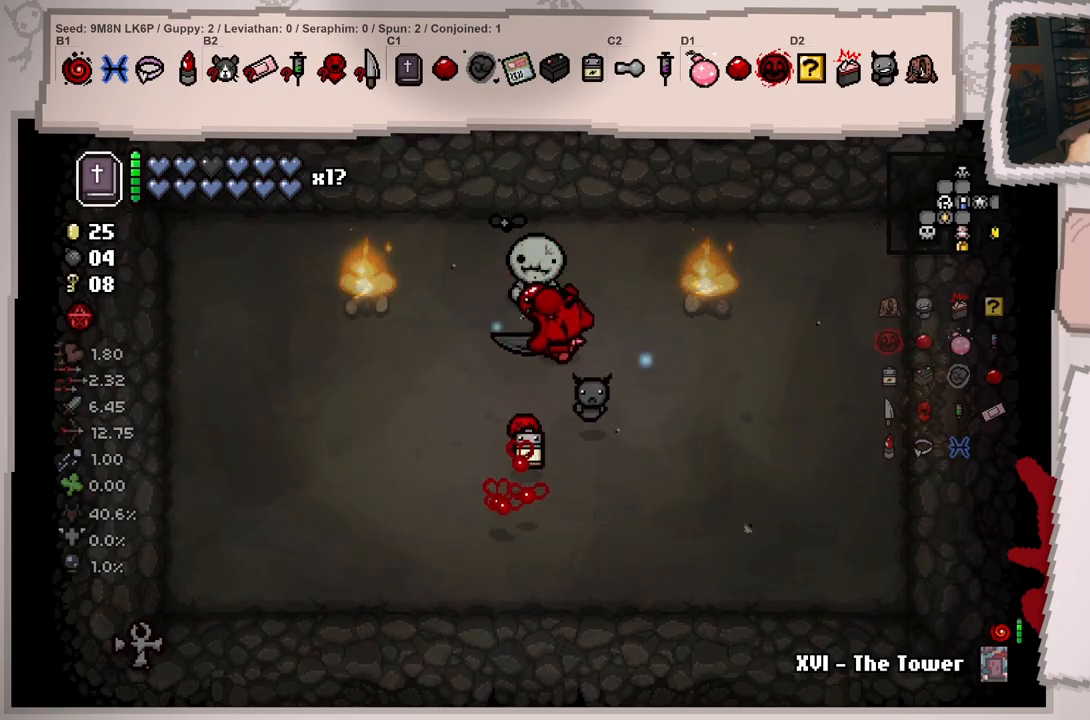
{"buttons": [], "left_stick": "down", "right_stick": "center"}
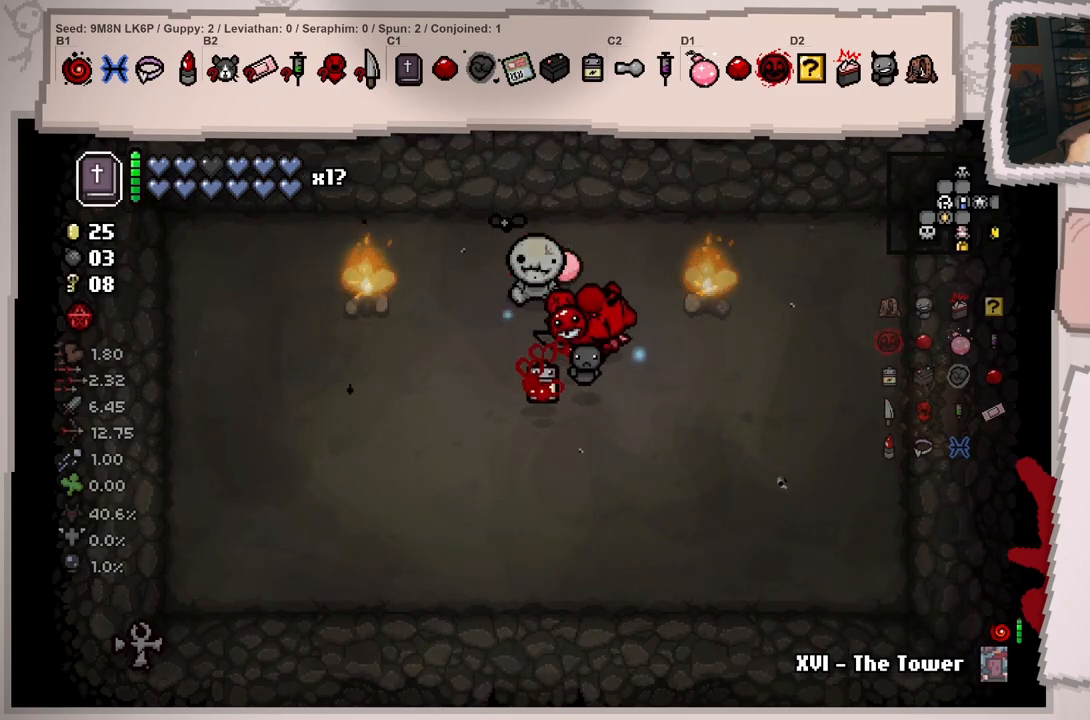
{"buttons": [], "left_stick": "down-right", "right_stick": "center", "events": [[267, "left_stick", "down-right"]]}
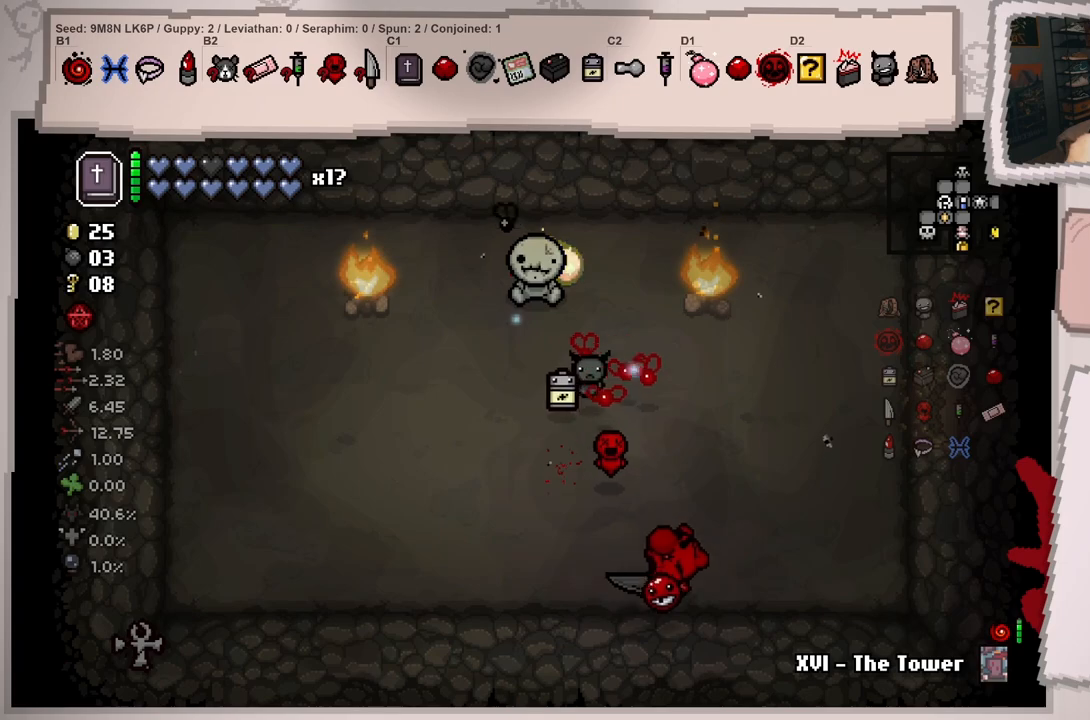
{"buttons": [], "left_stick": "up", "right_stick": "center", "events": [[234, "left_stick", "center"], [484, "left_stick", "up"]]}
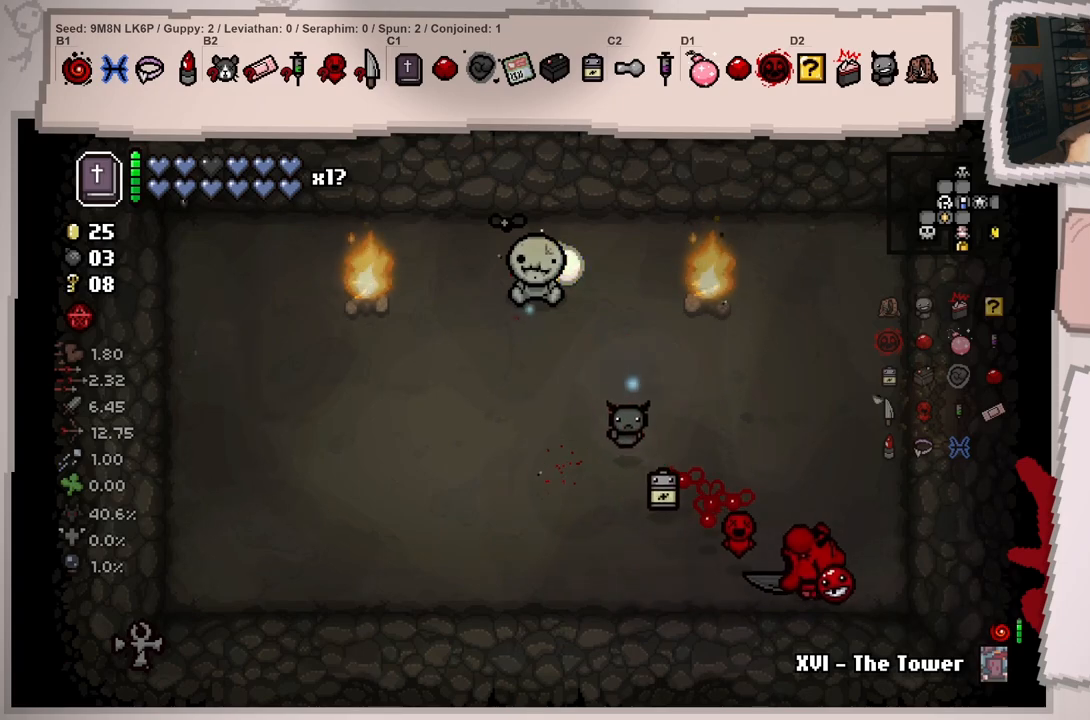
{"buttons": [], "left_stick": "up-right", "right_stick": "center", "events": [[167, "left_stick", "center"], [417, "left_stick", "up-right"]]}
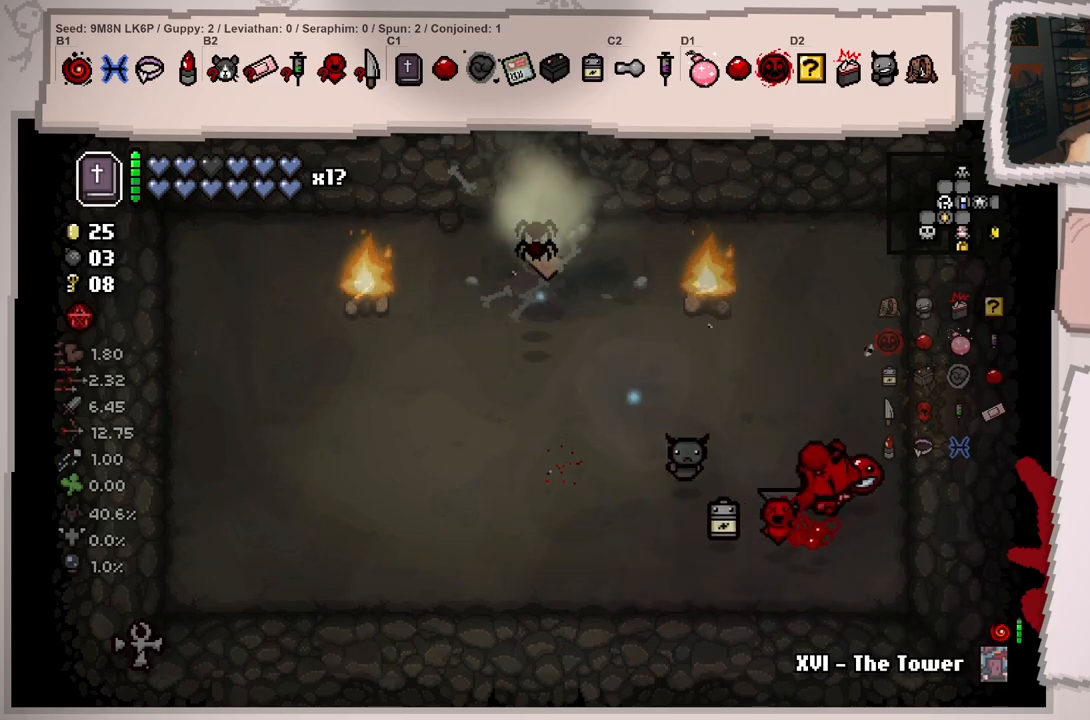
{"buttons": [], "left_stick": "right", "right_stick": "center", "events": [[334, "left_stick", "right"]]}
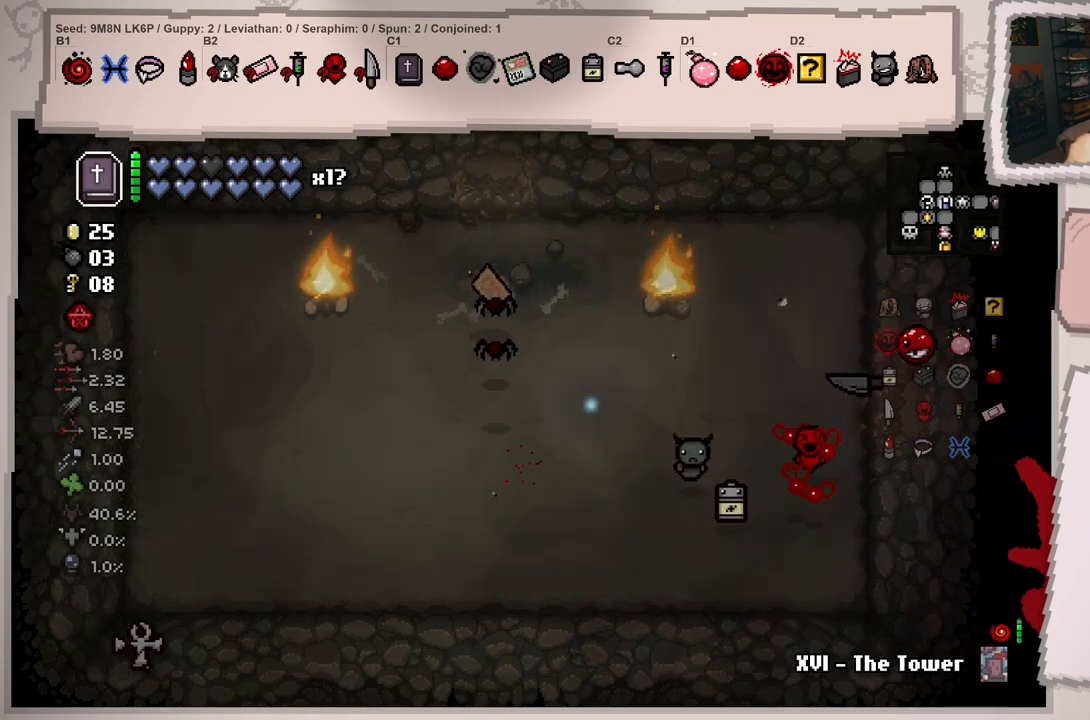
{"buttons": [], "left_stick": "left", "right_stick": "center", "events": [[117, "left_stick", "left"]]}
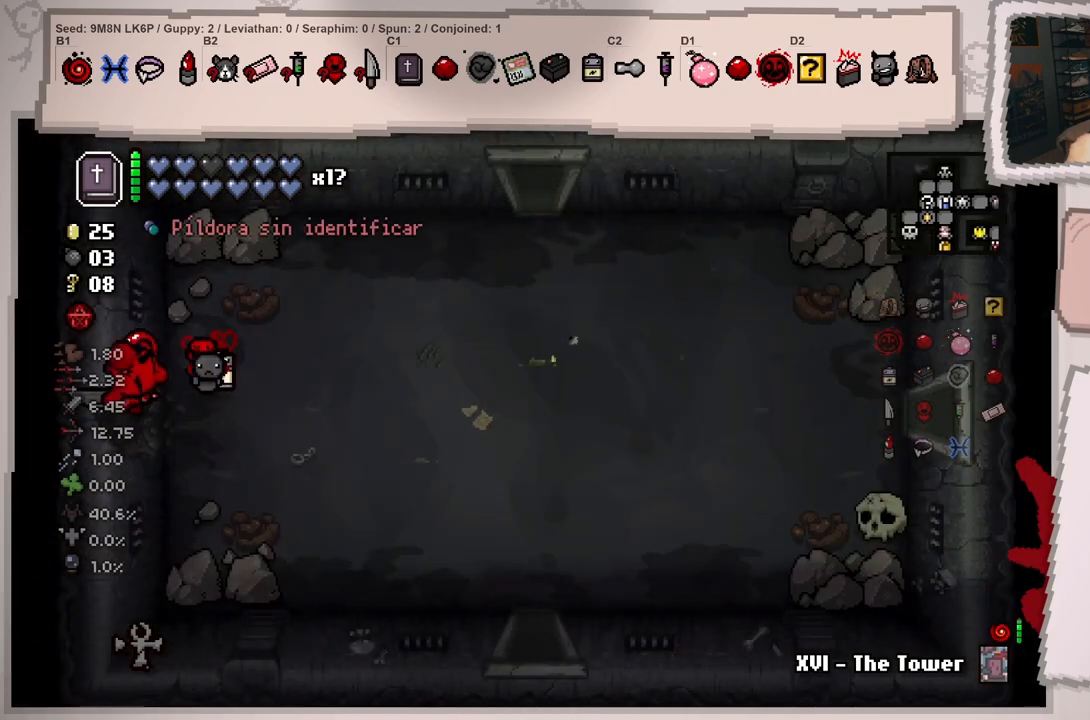
{"buttons": [], "left_stick": "left", "right_stick": "center", "events": []}
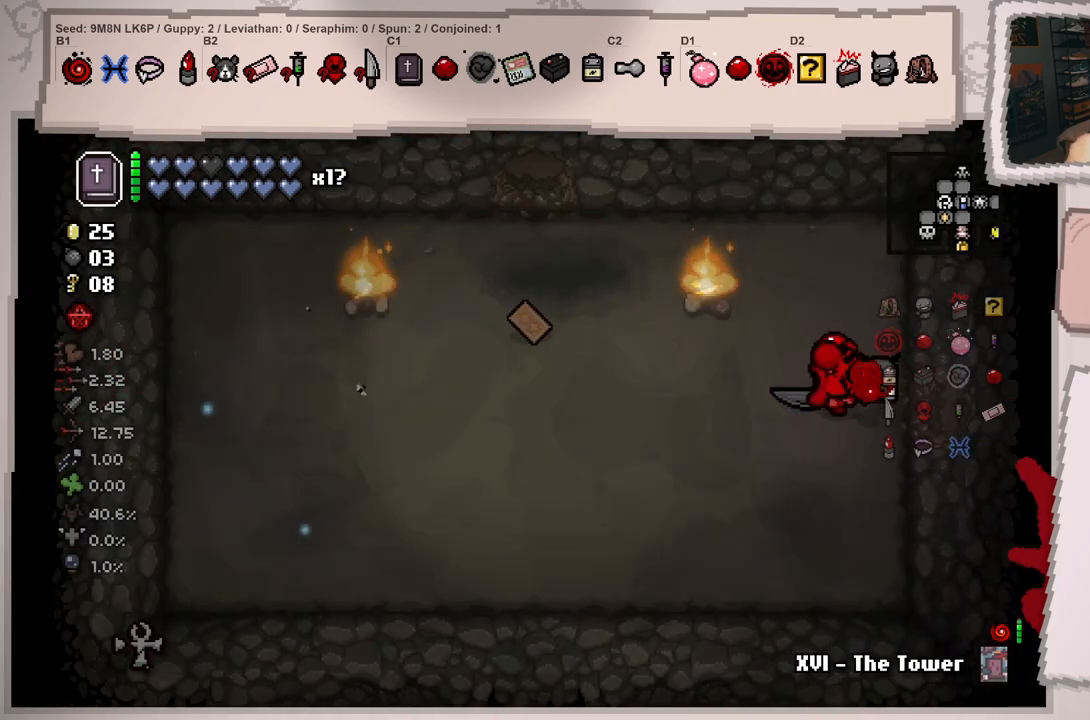
{"buttons": [], "left_stick": "up-left", "right_stick": "center", "events": [[334, "left_stick", "up-left"]]}
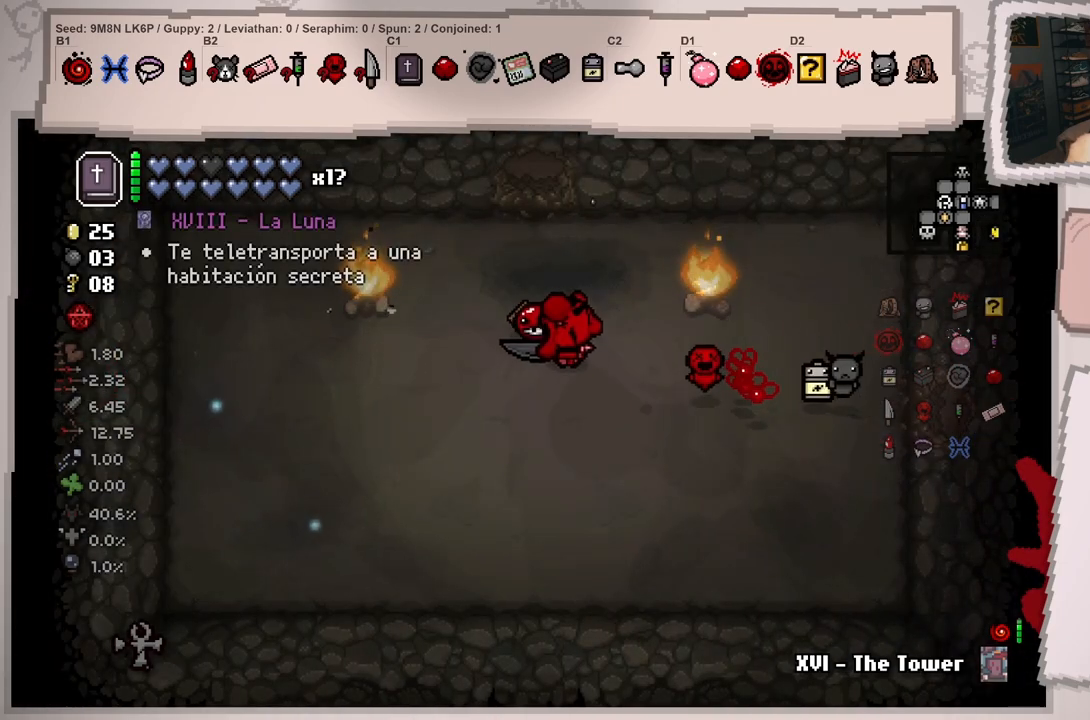
{"buttons": [], "left_stick": "down-right", "right_stick": "center", "events": [[151, "left_stick", "down-right"]]}
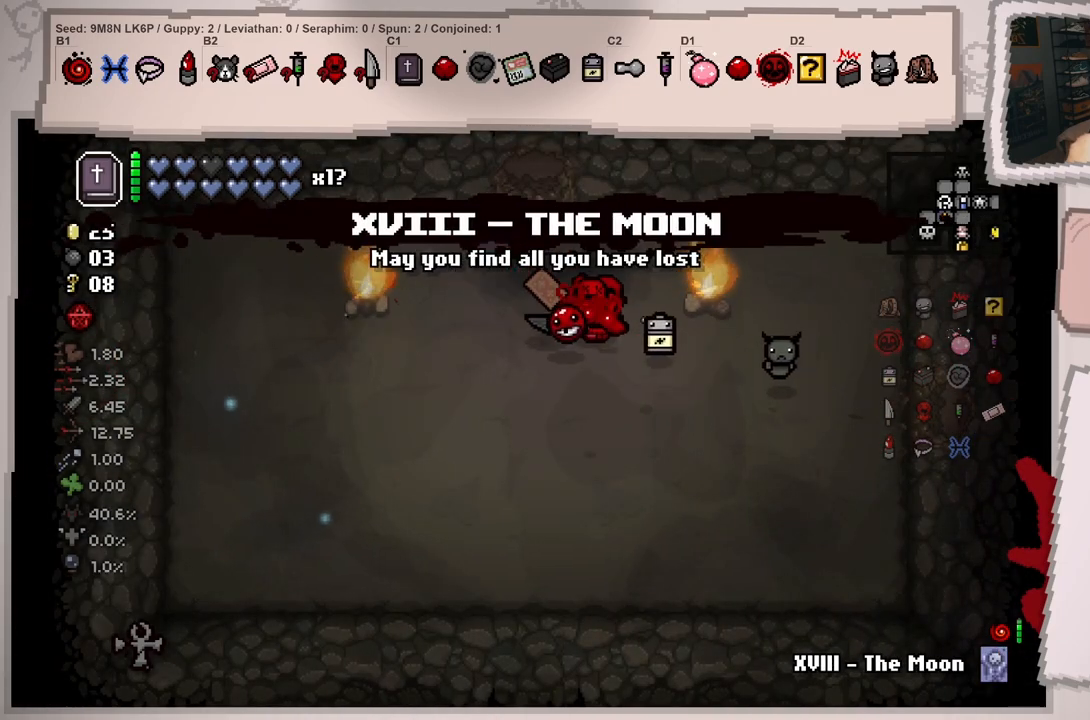
{"buttons": ["L1"], "left_stick": "right", "right_stick": "center", "events": [[100, "L1", "down"], [217, "left_stick", "right"]]}
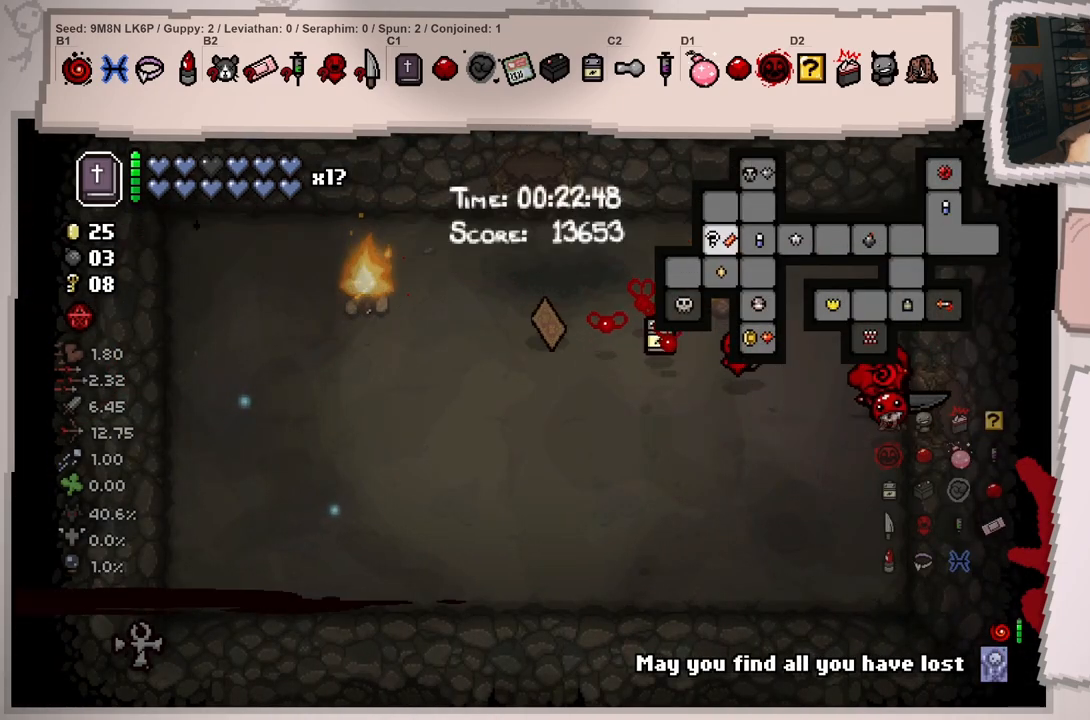
{"buttons": ["L1"], "left_stick": "right", "right_stick": "center", "events": [[234, "left_stick", "center"], [367, "left_stick", "right"]]}
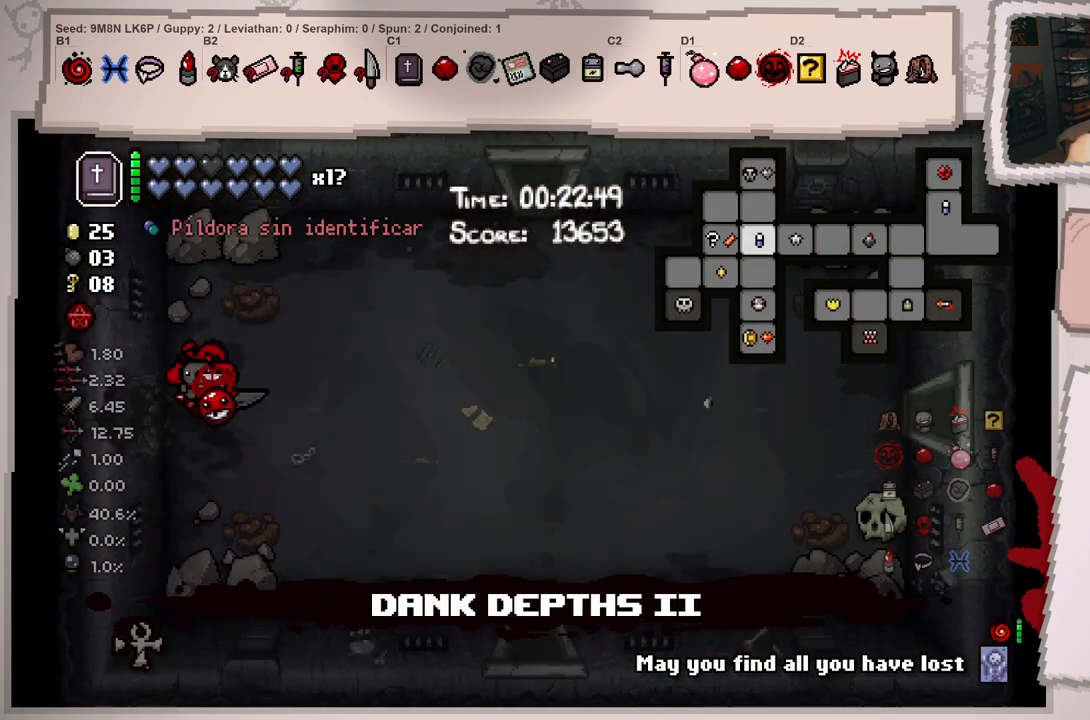
{"buttons": ["L1"], "left_stick": "left", "right_stick": "center", "events": [[334, "left_stick", "left"]]}
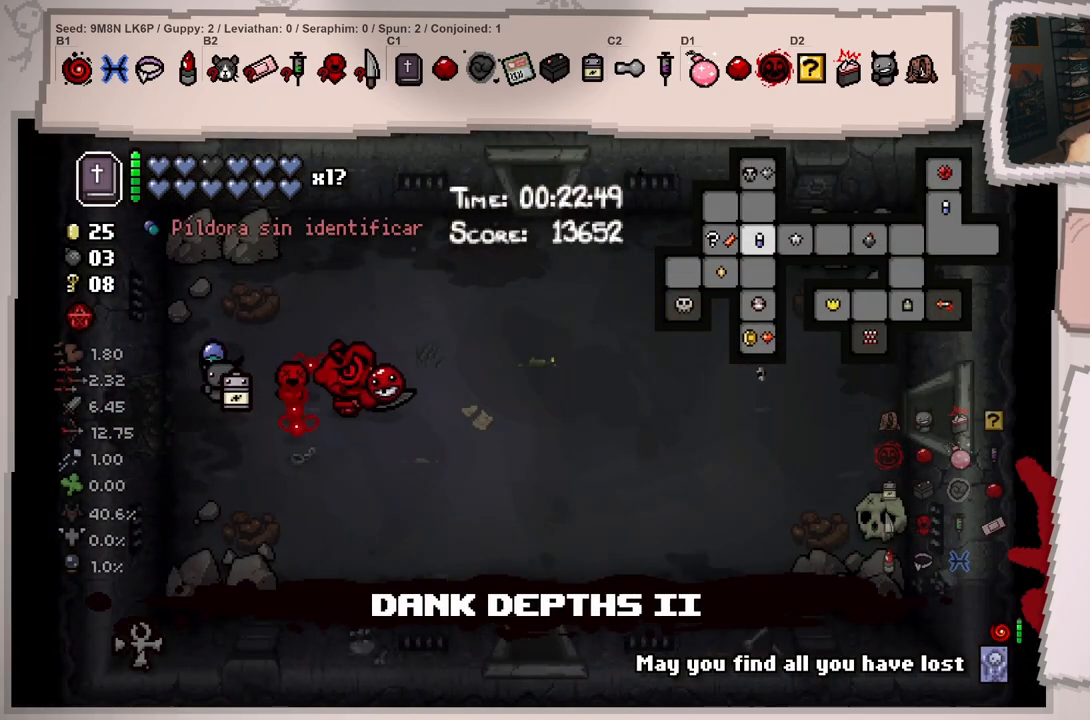
{"buttons": ["L1"], "left_stick": "right", "right_stick": "center", "events": [[351, "left_stick", "right"]]}
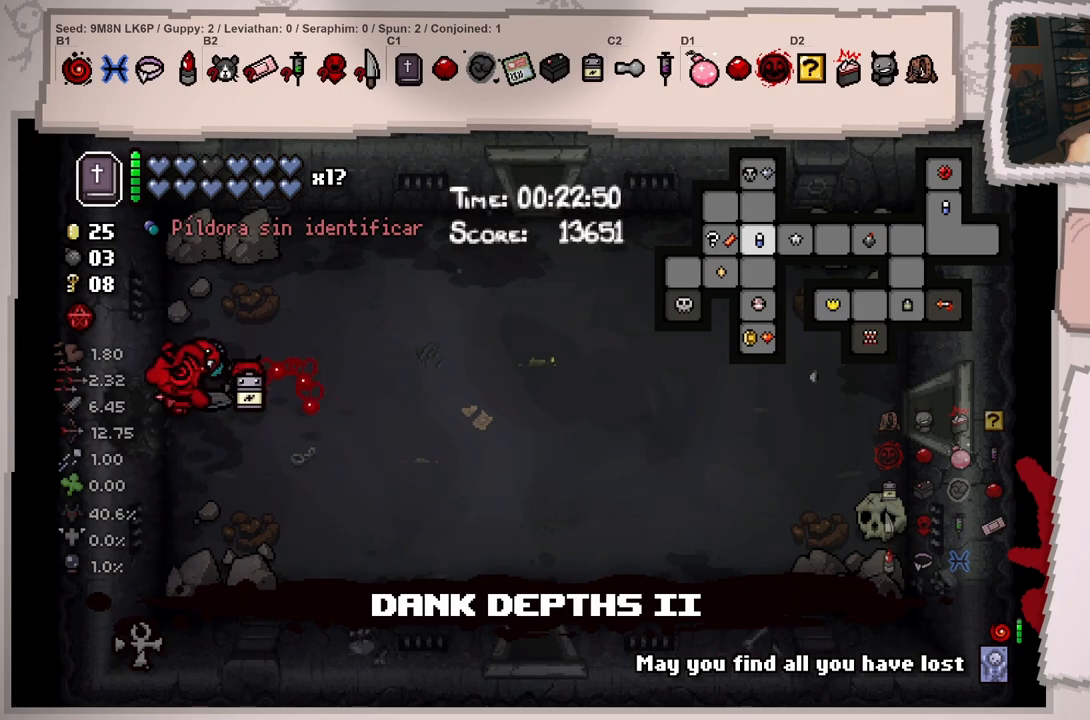
{"buttons": ["L1"], "left_stick": "down-right", "right_stick": "down", "events": [[367, "left_stick", "down-right"], [484, "right_stick", "down"]]}
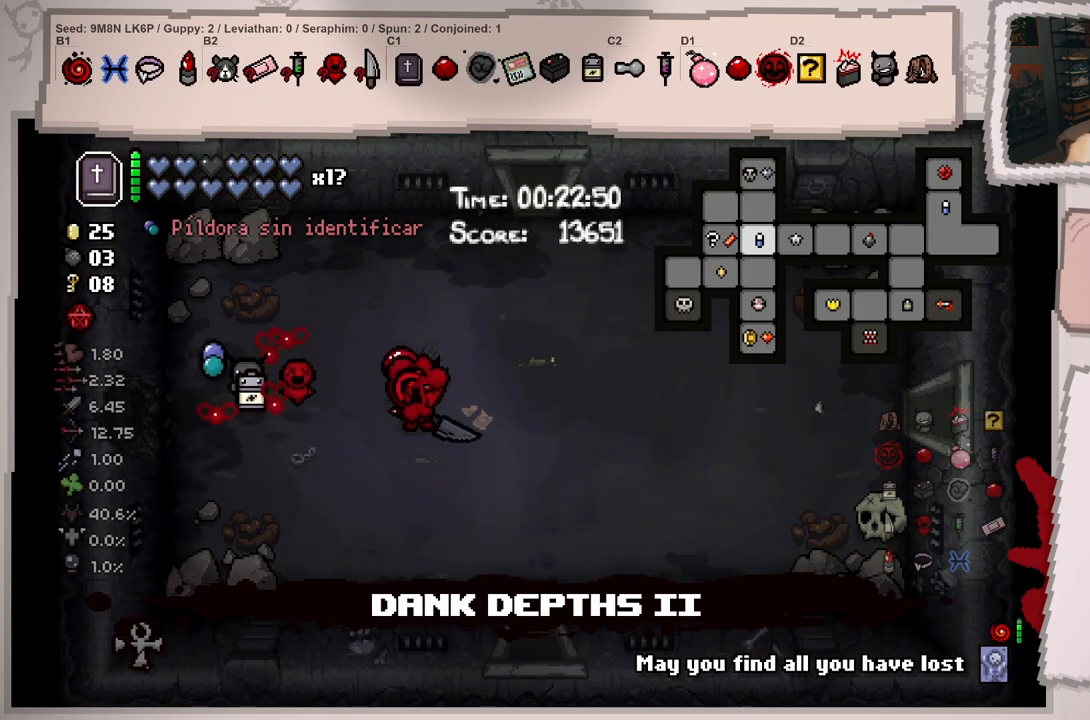
{"buttons": ["L1"], "left_stick": "down", "right_stick": "down", "events": [[167, "left_stick", "down"]]}
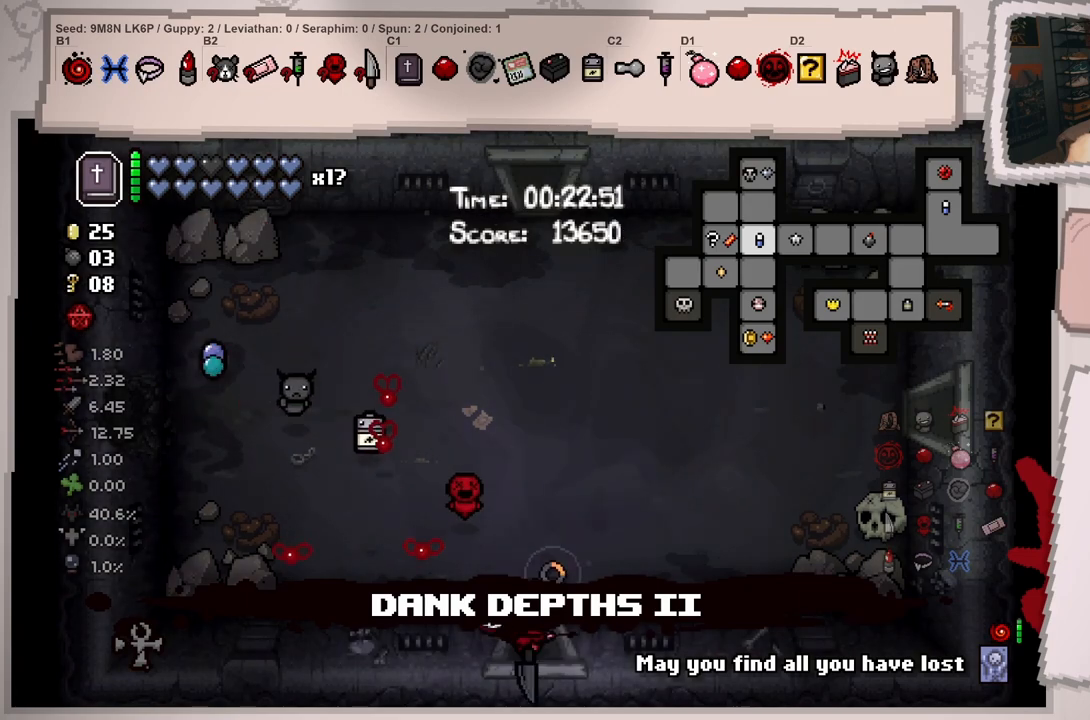
{"buttons": ["L1"], "left_stick": "left", "right_stick": "down-left", "events": [[83, "left_stick", "center"], [267, "right_stick", "down-left"], [417, "left_stick", "left"]]}
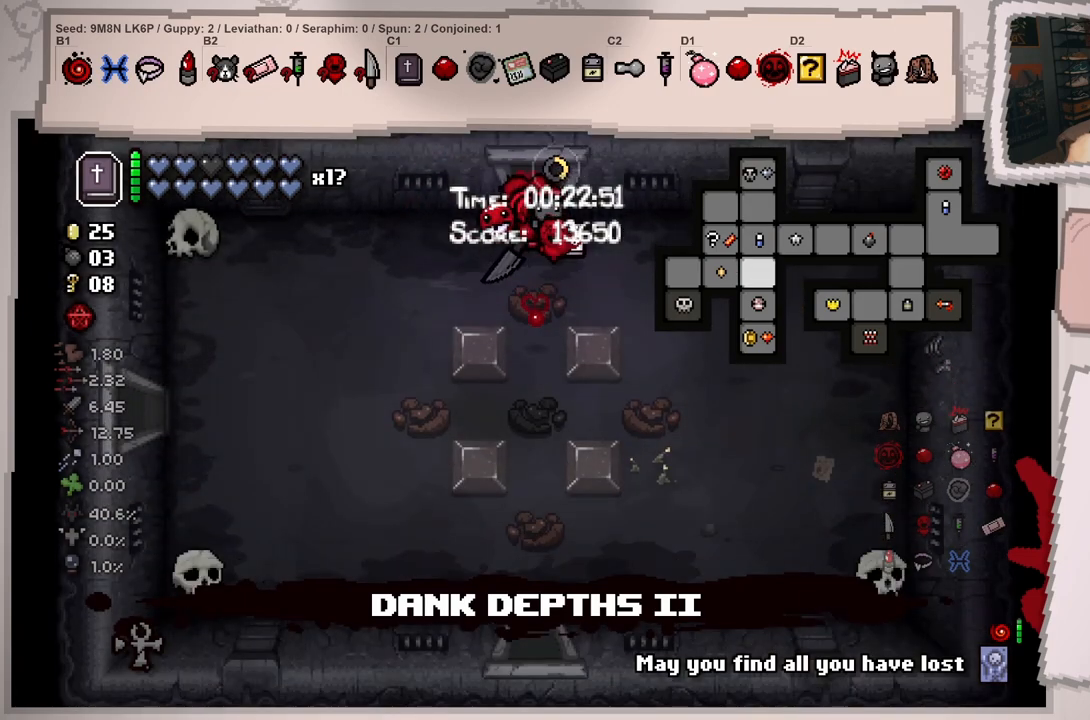
{"buttons": ["L1"], "left_stick": "down-left", "right_stick": "down-left", "events": [[334, "left_stick", "down-left"]]}
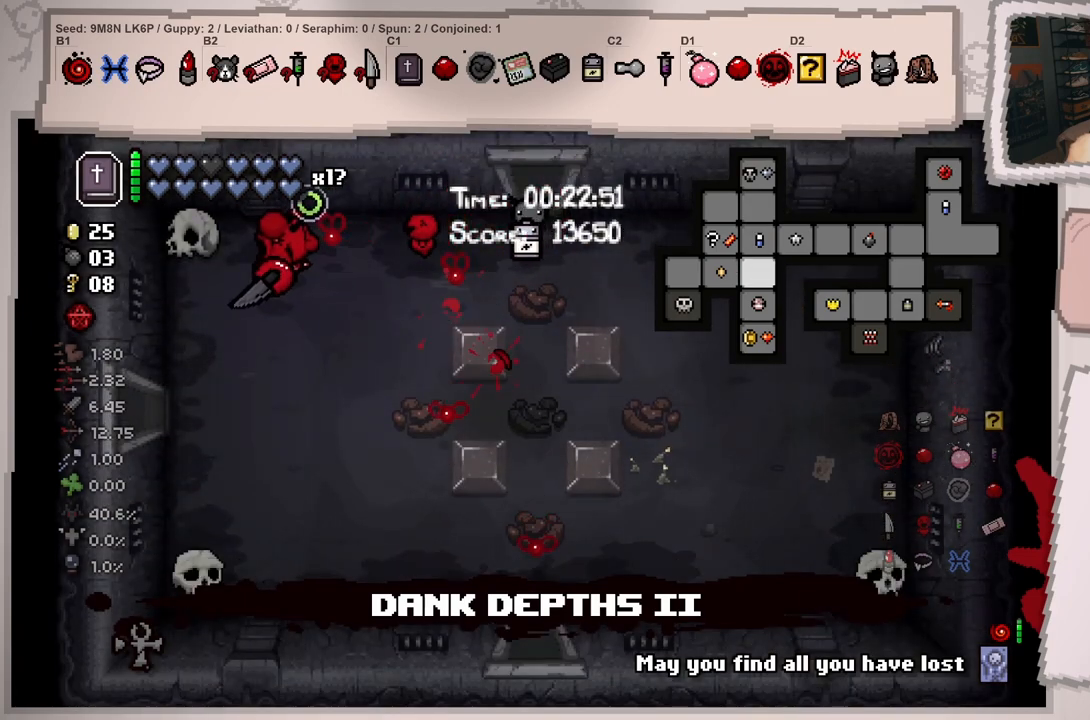
{"buttons": [], "left_stick": "down-left", "right_stick": "left", "events": [[67, "L1", "up"], [400, "right_stick", "left"]]}